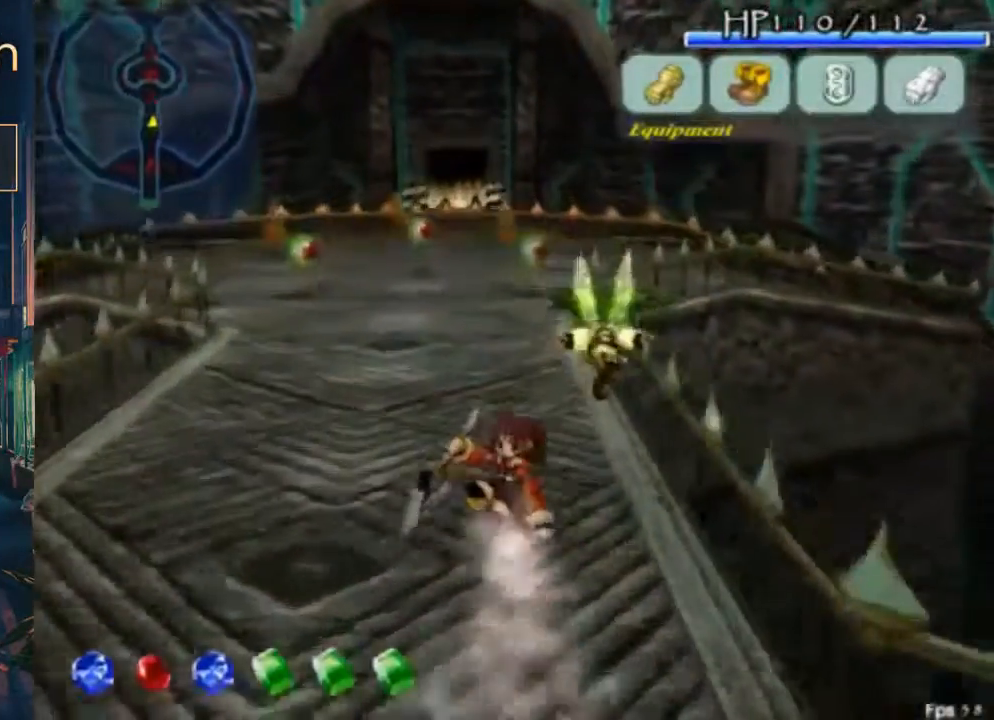
Gameplay with a controller (Xbox layout); each line is a JSON object with the inputs held at the frame after it (dt_ms = milliseconds from this image to that frame). "button_events" lists button changes between this image and that frame as [ms after this image, input, new state], when the widget could be followed in between (sticks are given only as held states). Not read: DPAD_LEFT L3 R3.
{"dt_ms": 500, "buttons": ["A", "DPAD_UP"], "left_stick": "center", "right_stick": "center", "button_events": [[500, "A", "down"]]}
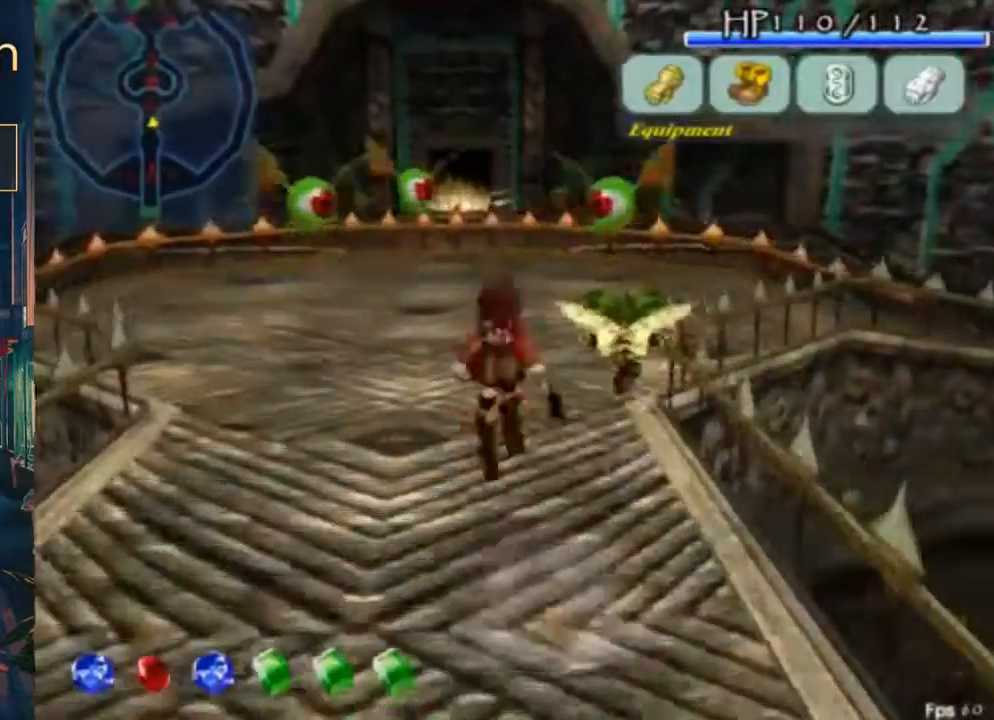
{"dt_ms": 500, "buttons": ["DPAD_UP"], "left_stick": "center", "right_stick": "center", "button_events": [[133, "A", "up"], [167, "DPAD_RIGHT", "down"], [267, "B", "down"], [500, "B", "up"], [500, "DPAD_RIGHT", "up"]]}
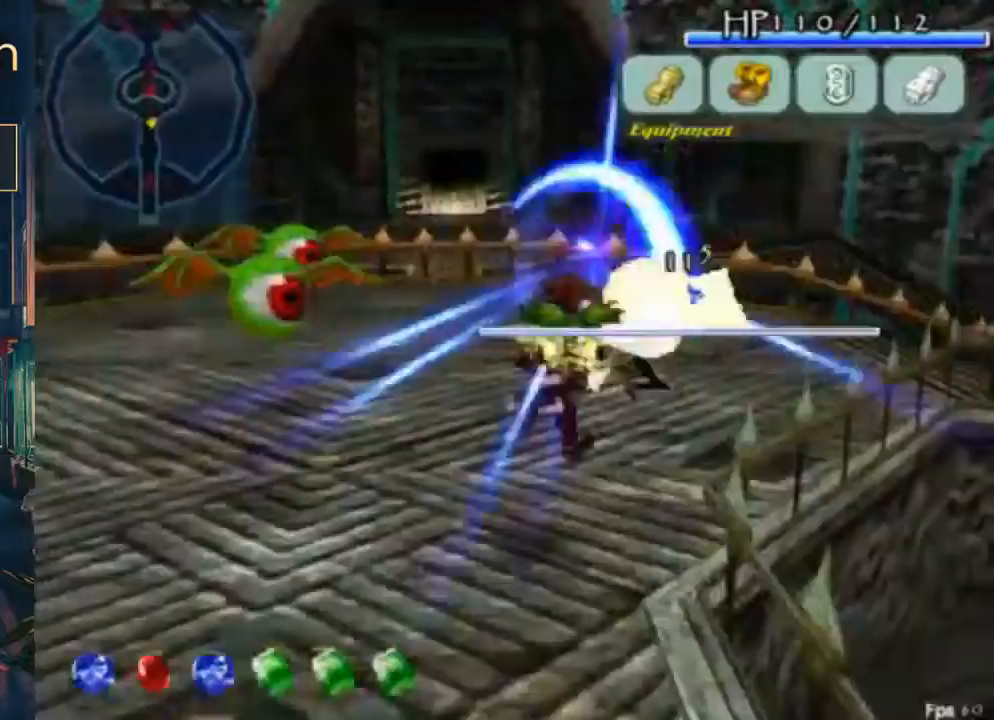
{"dt_ms": 500, "buttons": ["A", "DPAD_UP", "DPAD_RIGHT"], "left_stick": "center", "right_stick": "center", "button_events": [[433, "A", "down"], [467, "DPAD_RIGHT", "down"]]}
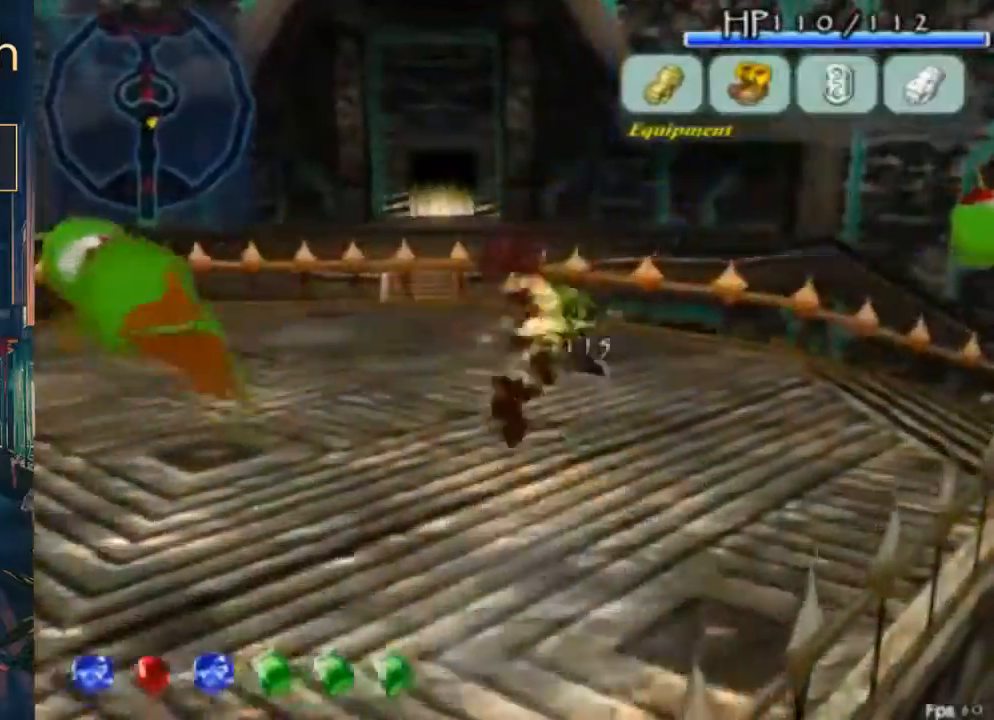
{"dt_ms": 500, "buttons": ["L1", "DPAD_UP", "DPAD_RIGHT"], "left_stick": "center", "right_stick": "center", "button_events": [[133, "A", "up"], [133, "B", "down"], [133, "L1", "down"], [367, "B", "up"]]}
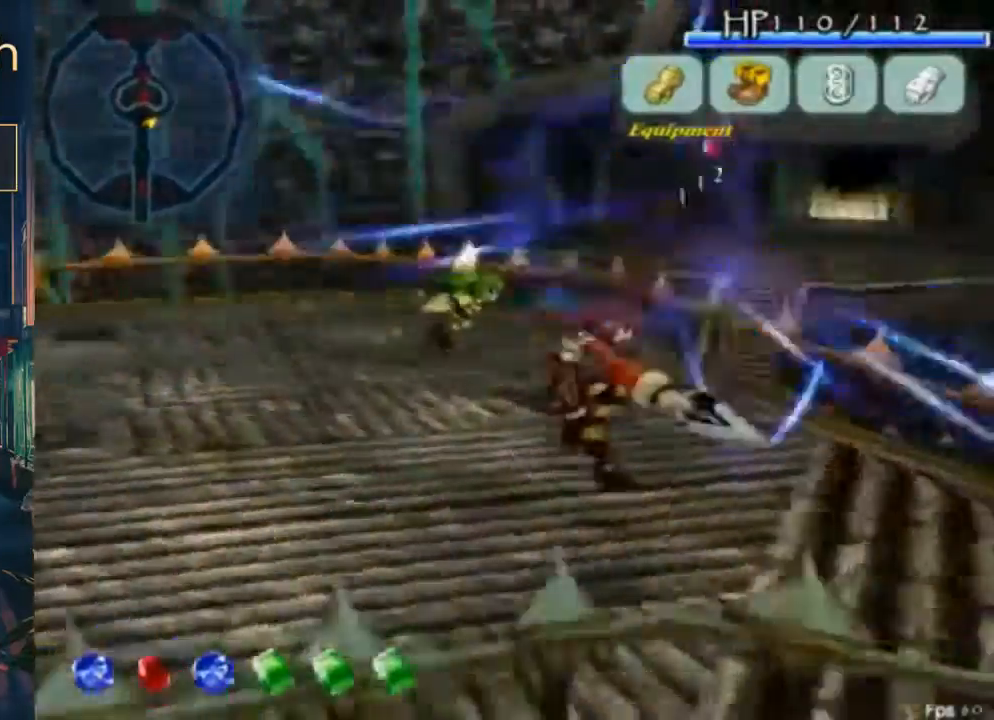
{"dt_ms": 1000, "buttons": ["L1", "DPAD_RIGHT"], "left_stick": "center", "right_stick": "center", "button_events": [[233, "L1", "up"], [600, "L1", "down"], [667, "DPAD_UP", "up"], [733, "DPAD_DOWN", "down"], [1000, "DPAD_DOWN", "up"]]}
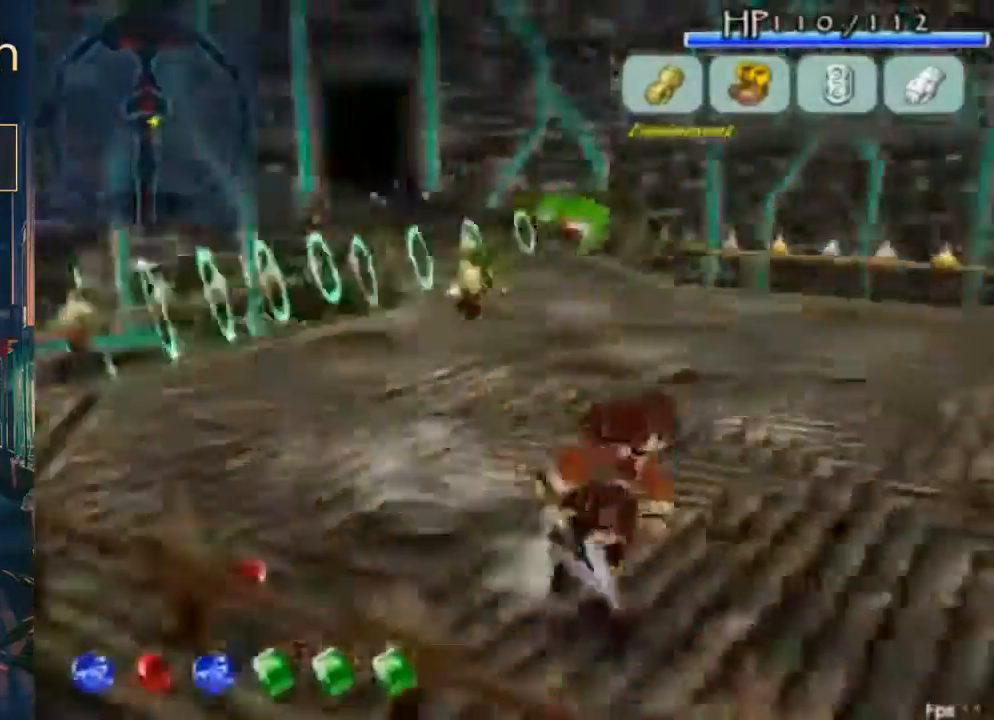
{"dt_ms": 1000, "buttons": ["B", "DPAD_RIGHT"], "left_stick": "center", "right_stick": "center", "button_events": [[167, "L1", "up"], [467, "DPAD_UP", "down"], [633, "DPAD_RIGHT", "up"], [667, "A", "down"], [767, "DPAD_RIGHT", "down"], [867, "A", "up"], [867, "B", "down"], [1000, "DPAD_UP", "up"]]}
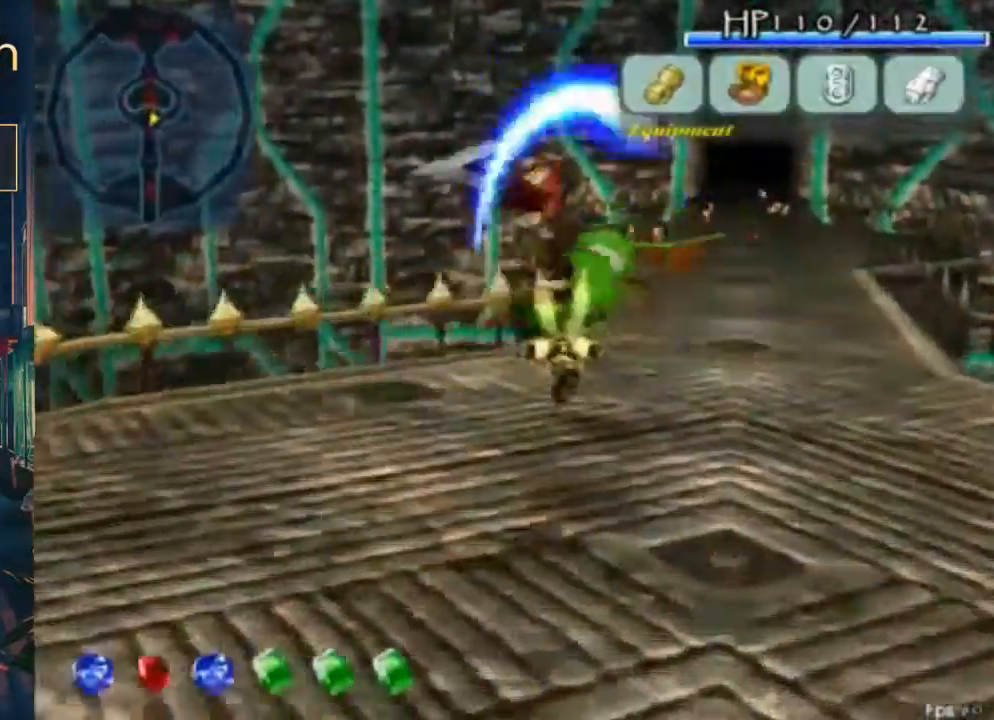
{"dt_ms": 500, "buttons": ["DPAD_RIGHT"], "left_stick": "center", "right_stick": "center", "button_events": [[100, "B", "up"]]}
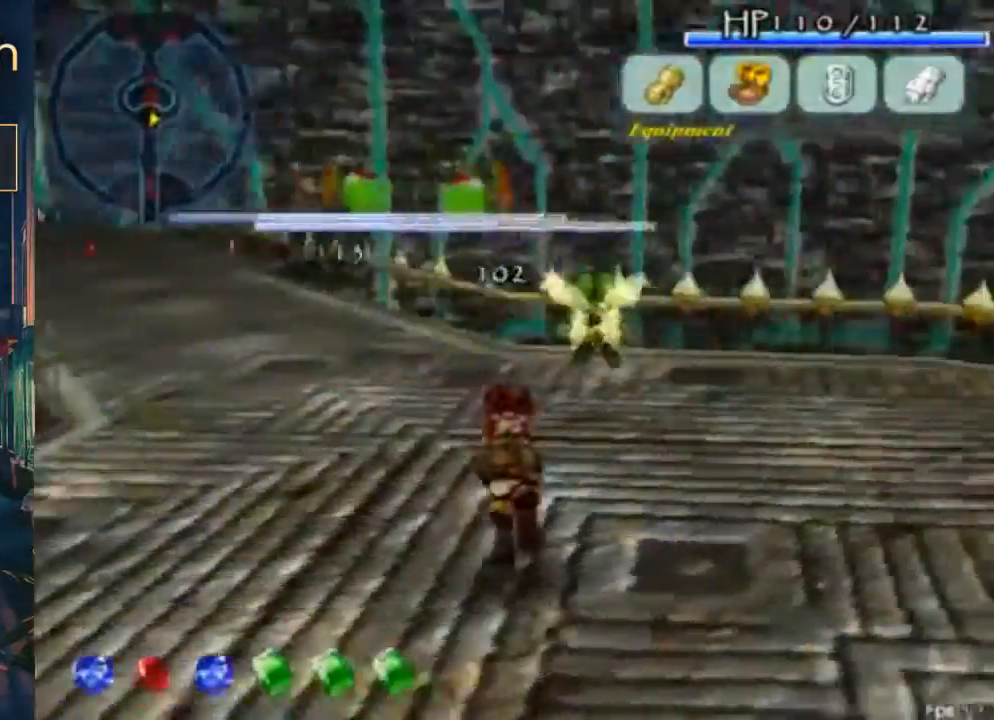
{"dt_ms": 500, "buttons": ["B", "DPAD_UP"], "left_stick": "center", "right_stick": "center", "button_events": [[100, "DPAD_UP", "down"], [133, "DPAD_RIGHT", "up"], [167, "A", "down"], [333, "A", "up"], [333, "B", "down"]]}
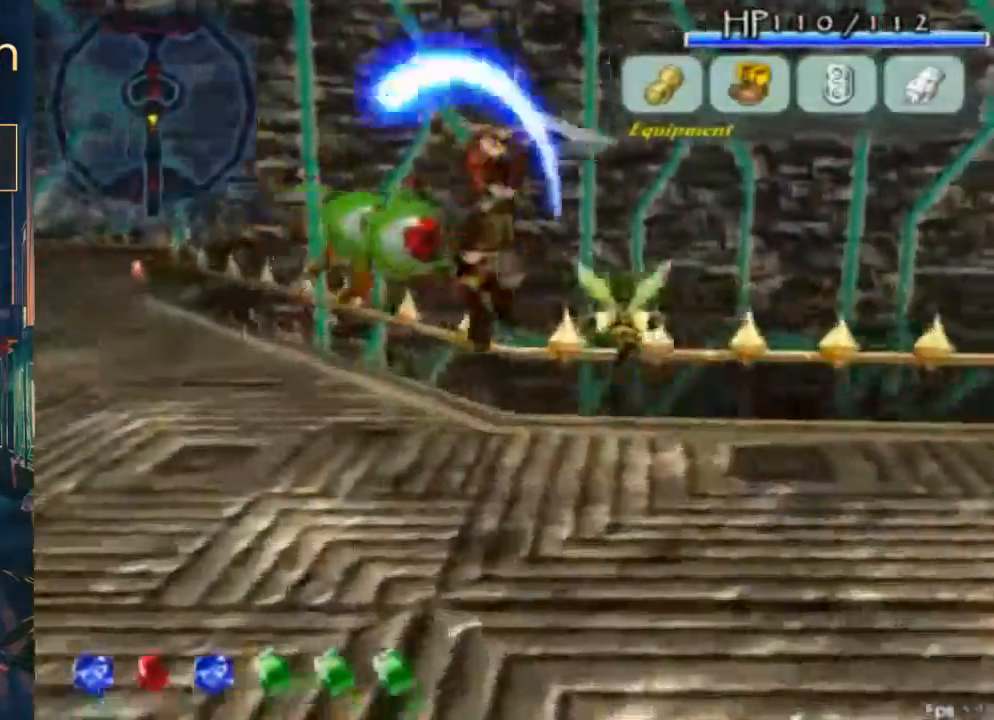
{"dt_ms": 500, "buttons": ["DPAD_UP"], "left_stick": "center", "right_stick": "center", "button_events": [[67, "B", "up"]]}
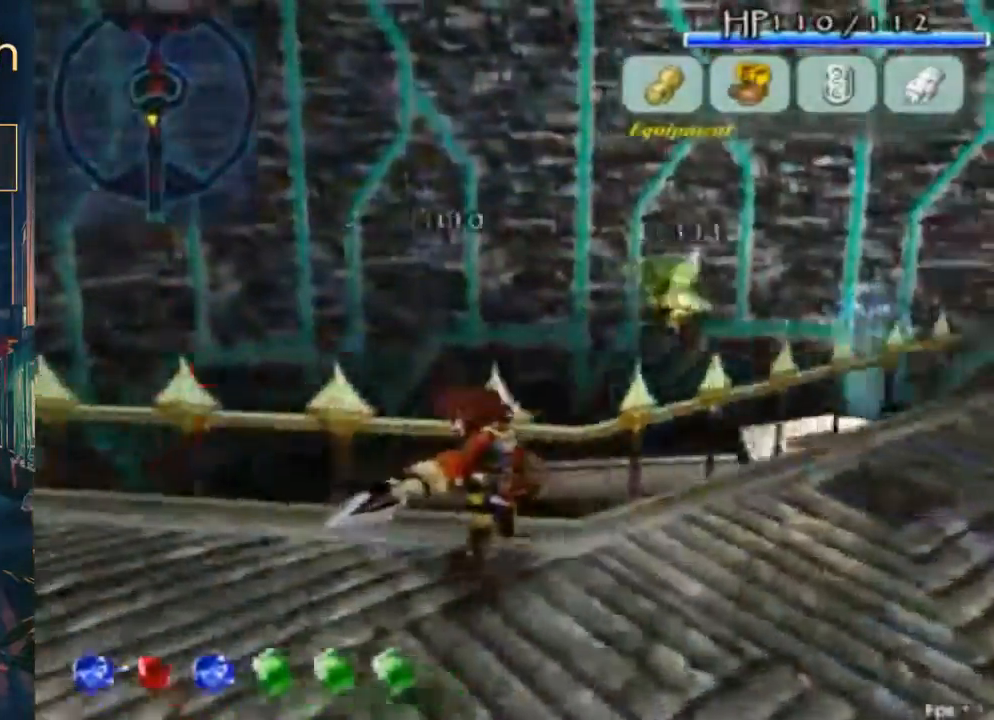
{"dt_ms": 500, "buttons": ["DPAD_UP"], "left_stick": "center", "right_stick": "center", "button_events": [[200, "A", "down"], [267, "A", "up"], [367, "B", "down"], [500, "B", "up"]]}
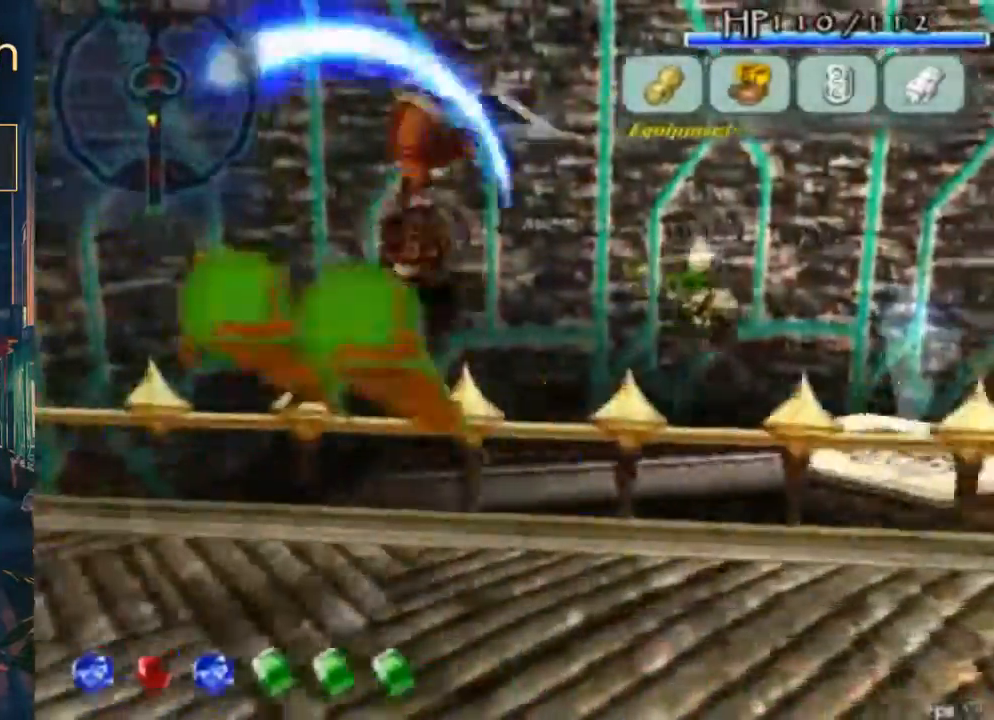
{"dt_ms": 1000, "buttons": ["DPAD_RIGHT"], "left_stick": "center", "right_stick": "center", "button_events": [[133, "DPAD_UP", "up"], [933, "DPAD_RIGHT", "down"]]}
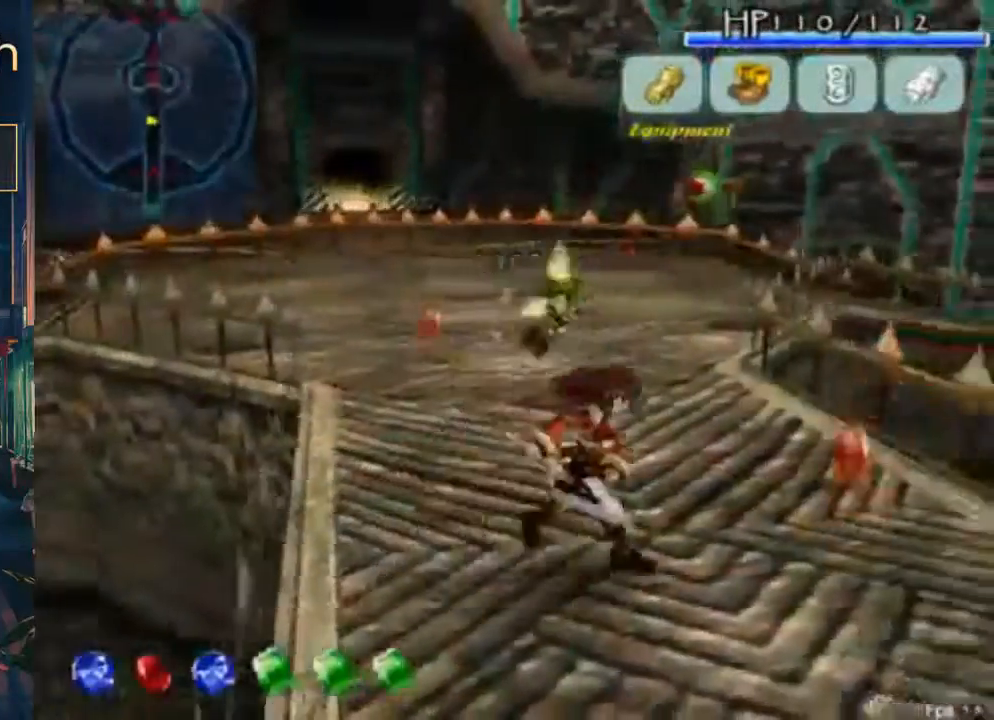
{"dt_ms": 500, "buttons": [], "left_stick": "center", "right_stick": "center", "button_events": [[100, "DPAD_RIGHT", "up"]]}
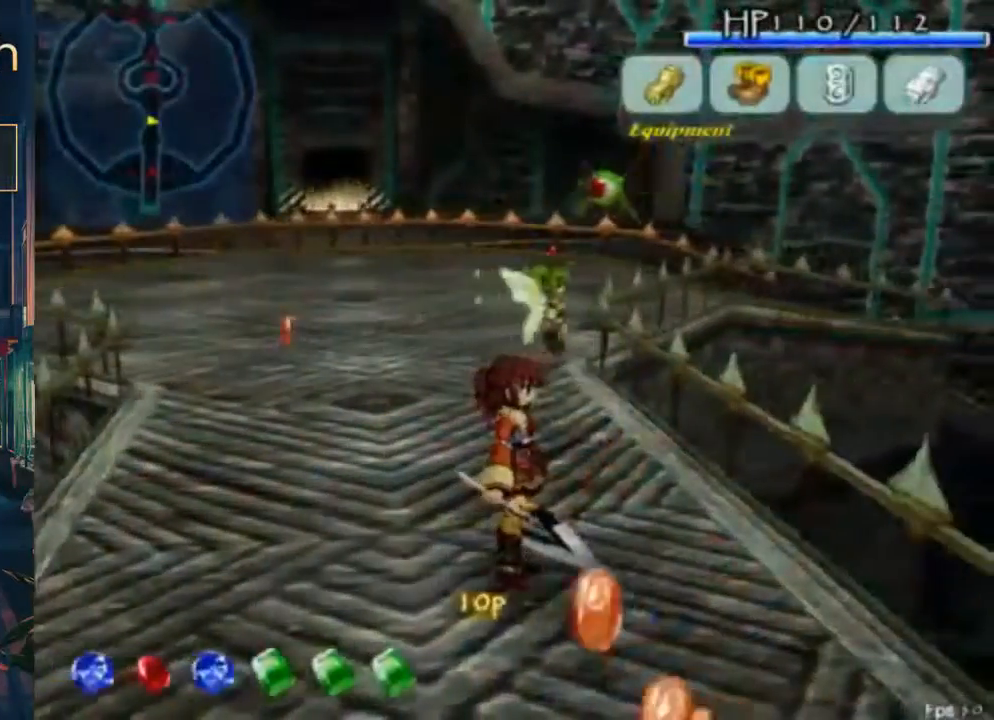
{"dt_ms": 1000, "buttons": [], "left_stick": "center", "right_stick": "center", "button_events": [[100, "DPAD_RIGHT", "down"], [233, "DPAD_RIGHT", "up"], [700, "DPAD_UP", "down"], [1000, "DPAD_UP", "up"]]}
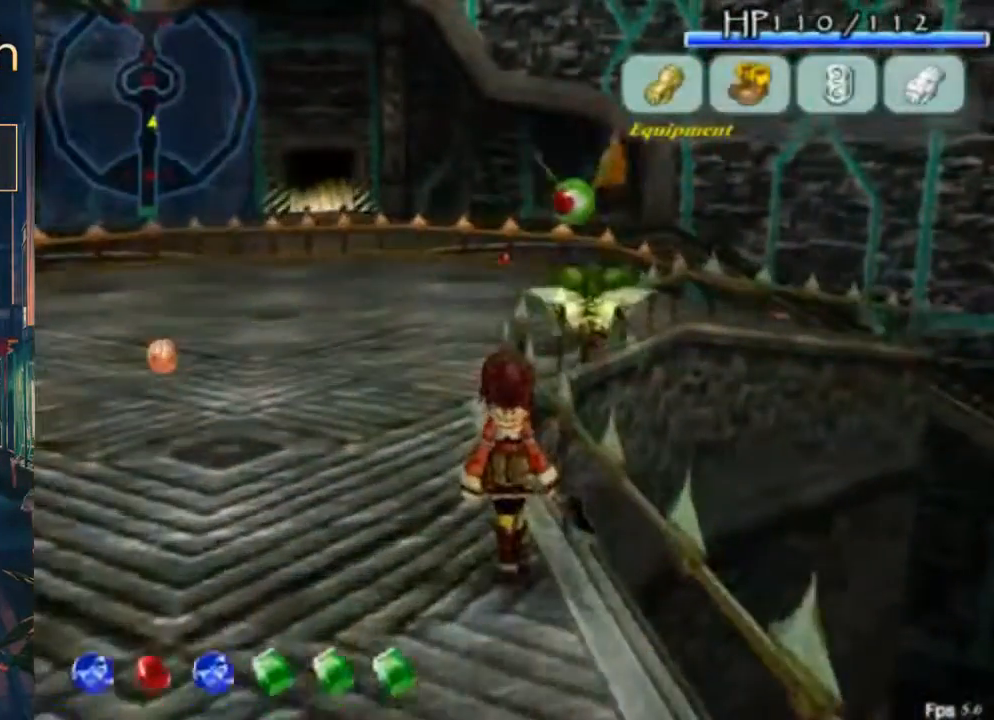
{"dt_ms": 500, "buttons": [], "left_stick": "center", "right_stick": "center", "button_events": []}
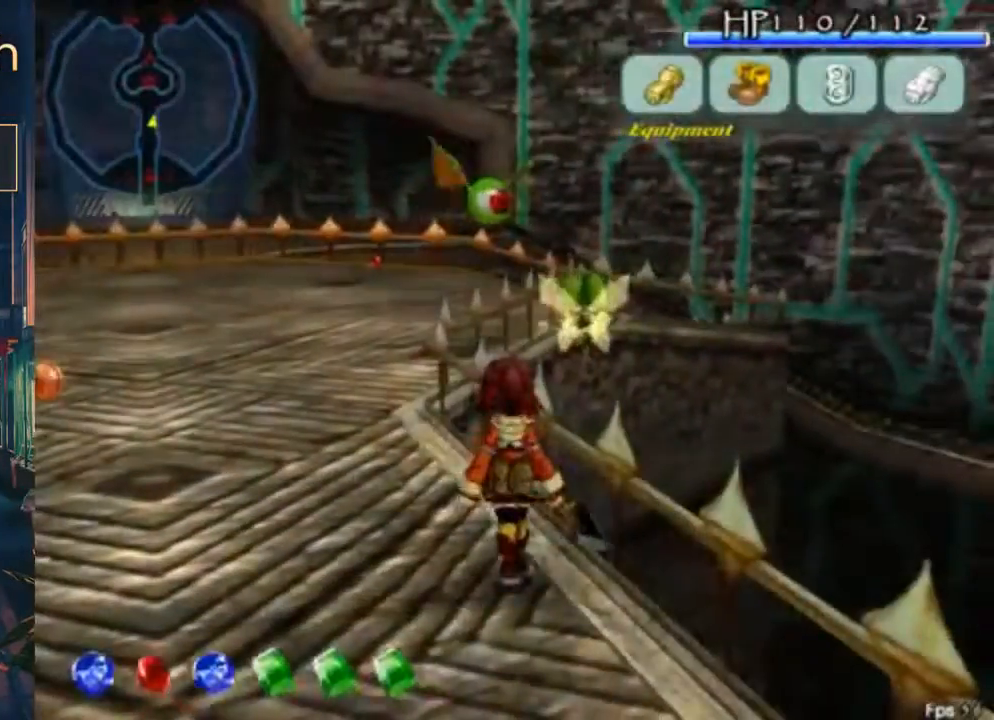
{"dt_ms": 500, "buttons": [], "left_stick": "center", "right_stick": "center", "button_events": [[67, "DPAD_RIGHT", "down"], [100, "DPAD_DOWN", "down"], [167, "DPAD_DOWN", "up"], [200, "DPAD_RIGHT", "up"]]}
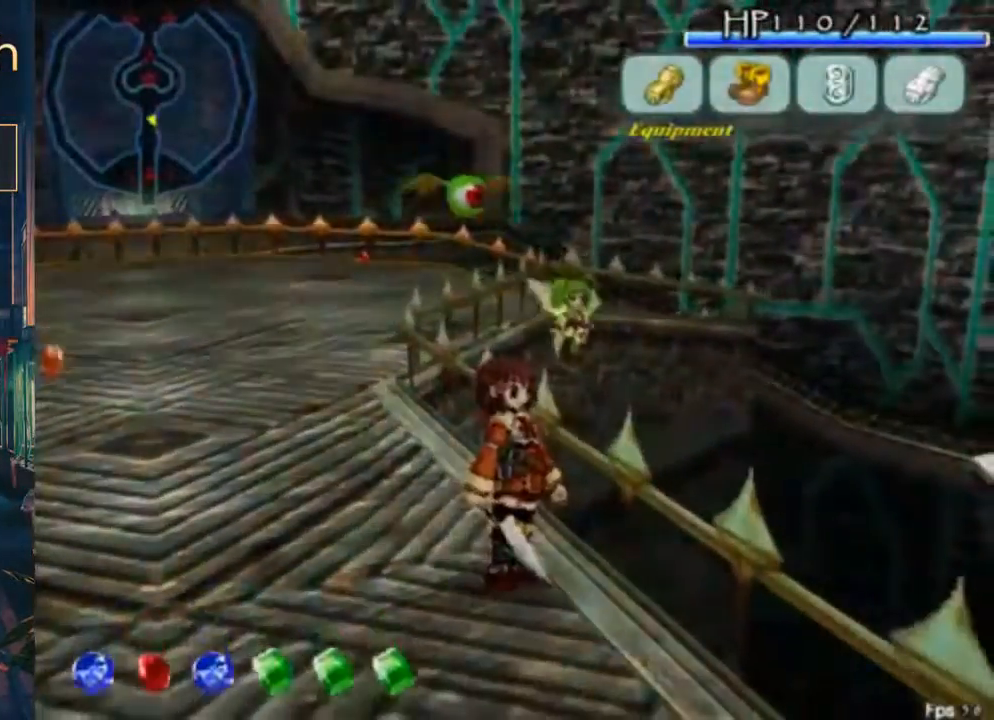
{"dt_ms": 500, "buttons": ["DPAD_RIGHT"], "left_stick": "center", "right_stick": "center", "button_events": [[67, "DPAD_DOWN", "down"], [67, "DPAD_RIGHT", "down"], [167, "DPAD_RIGHT", "up"], [367, "DPAD_DOWN", "up"], [433, "DPAD_RIGHT", "down"]]}
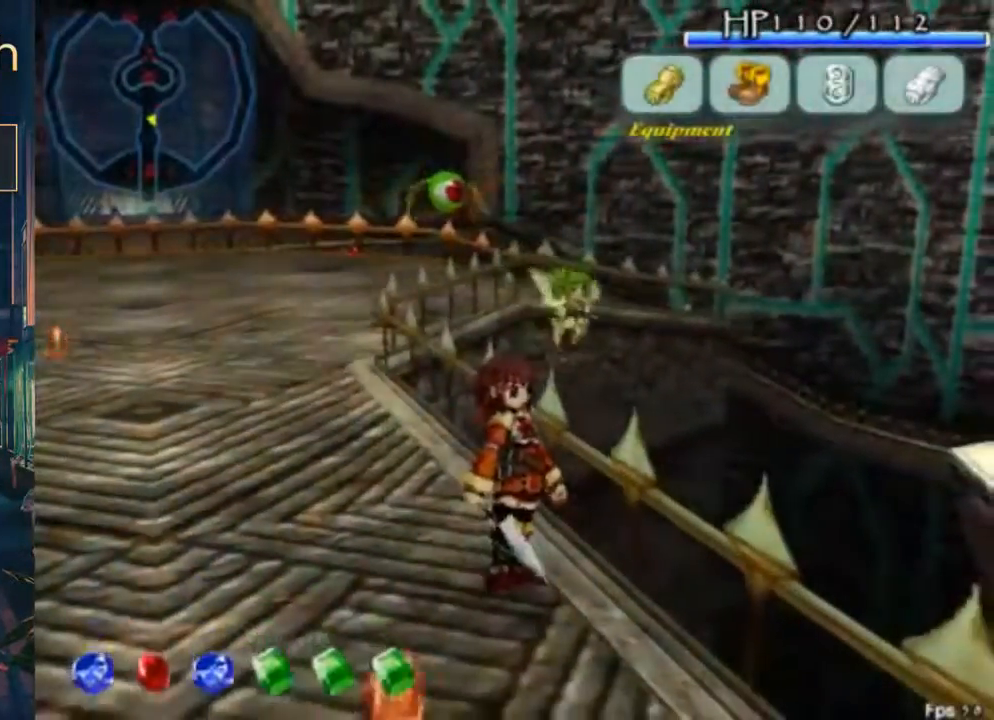
{"dt_ms": 500, "buttons": [], "left_stick": "center", "right_stick": "center", "button_events": [[167, "DPAD_RIGHT", "up"]]}
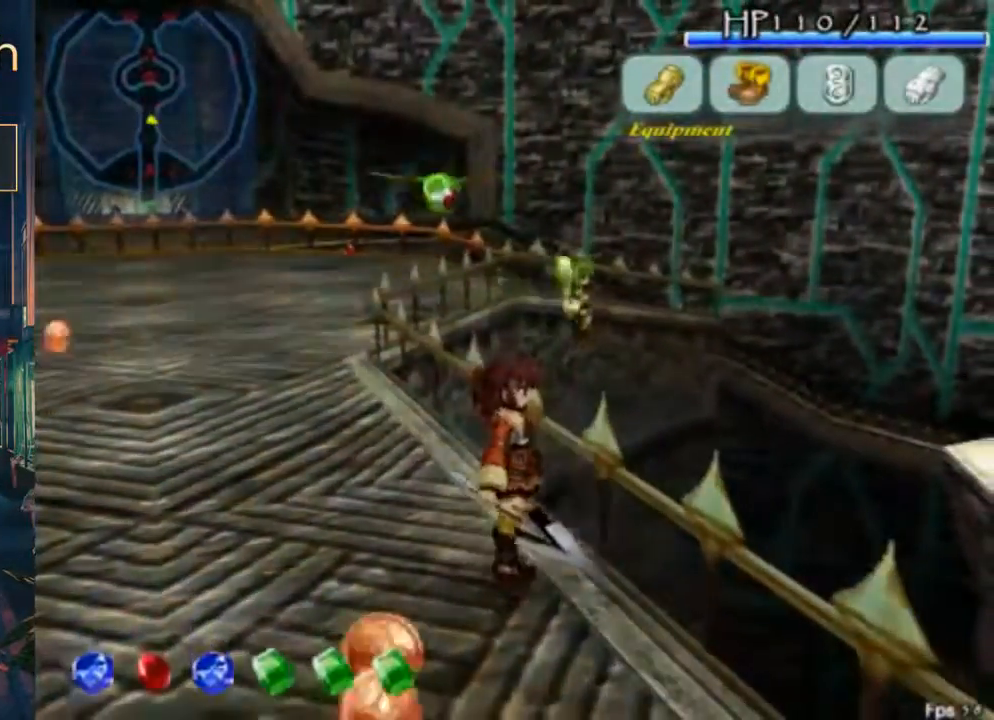
{"dt_ms": 500, "buttons": [], "left_stick": "center", "right_stick": "center", "button_events": [[367, "DPAD_UP", "down"], [467, "DPAD_UP", "up"]]}
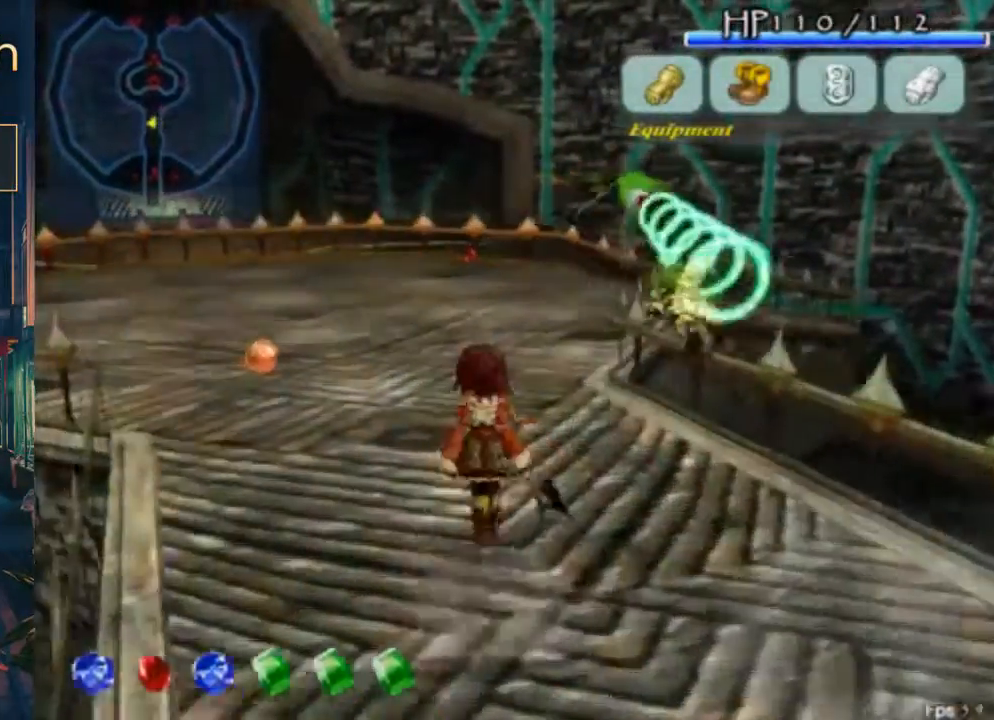
{"dt_ms": 500, "buttons": ["A", "DPAD_UP"], "left_stick": "center", "right_stick": "center", "button_events": [[133, "DPAD_UP", "down"], [500, "A", "down"]]}
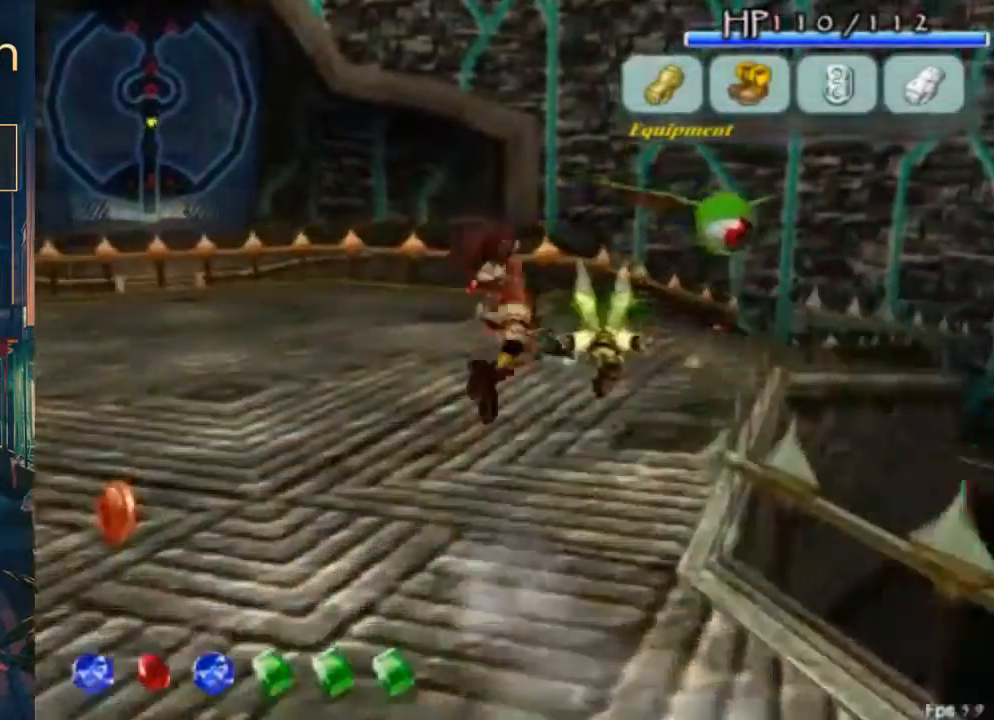
{"dt_ms": 500, "buttons": [], "left_stick": "center", "right_stick": "center", "button_events": [[33, "DPAD_RIGHT", "down"], [100, "A", "up"], [200, "B", "down"], [267, "B", "up"], [267, "DPAD_RIGHT", "up"], [367, "DPAD_UP", "up"]]}
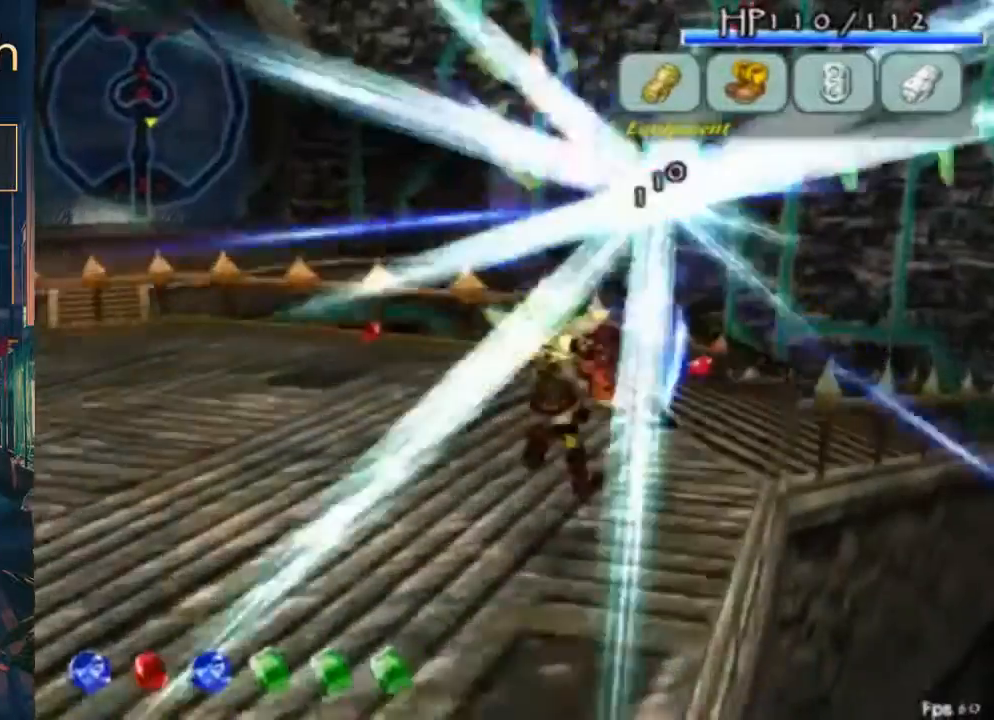
{"dt_ms": 500, "buttons": ["DPAD_UP"], "left_stick": "center", "right_stick": "center", "button_events": [[467, "DPAD_UP", "down"]]}
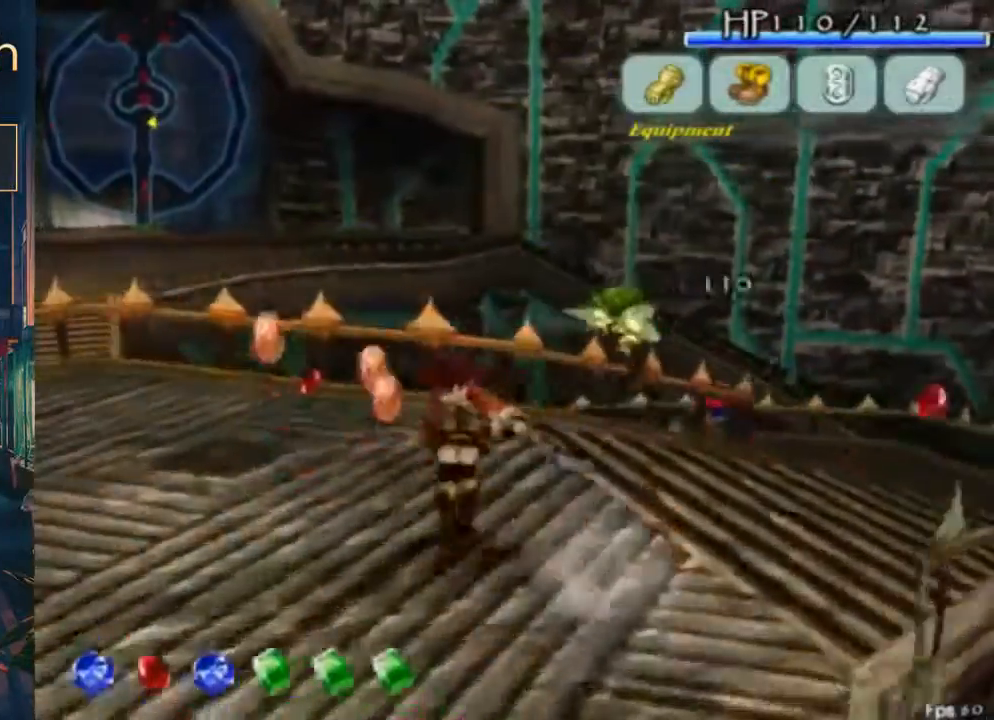
{"dt_ms": 500, "buttons": [], "left_stick": "center", "right_stick": "center", "button_events": [[200, "X", "down"], [267, "X", "up"], [367, "DPAD_UP", "up"]]}
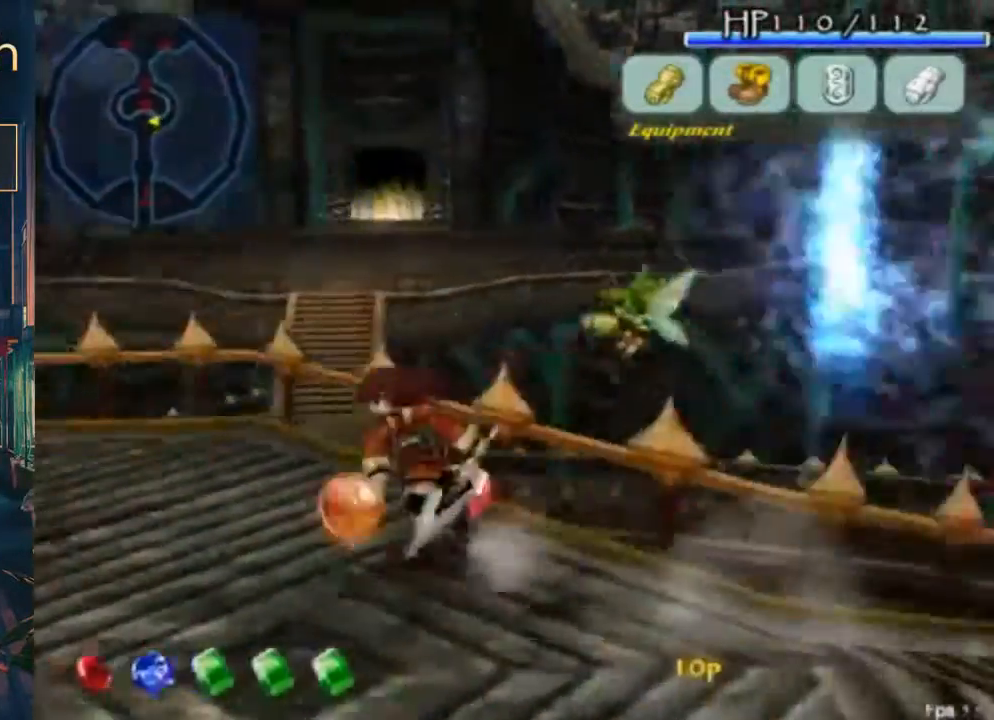
{"dt_ms": 500, "buttons": [], "left_stick": "center", "right_stick": "center", "button_events": [[233, "X", "down"], [333, "X", "up"]]}
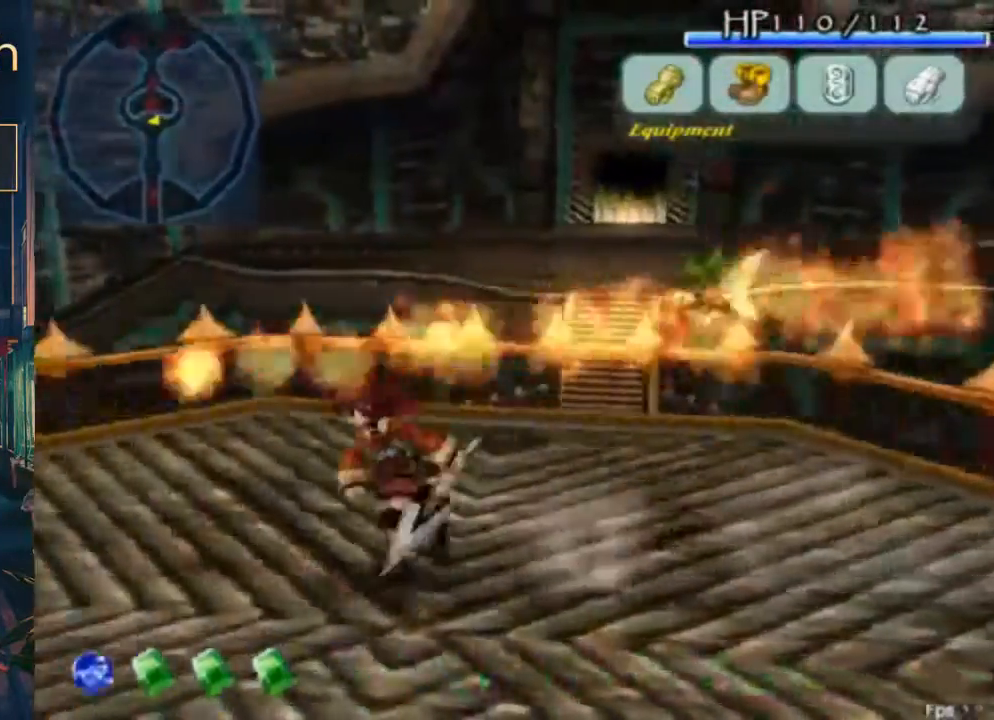
{"dt_ms": 500, "buttons": ["X"], "left_stick": "center", "right_stick": "center", "button_events": [[100, "DPAD_UP", "down"], [300, "DPAD_UP", "up"], [400, "X", "down"]]}
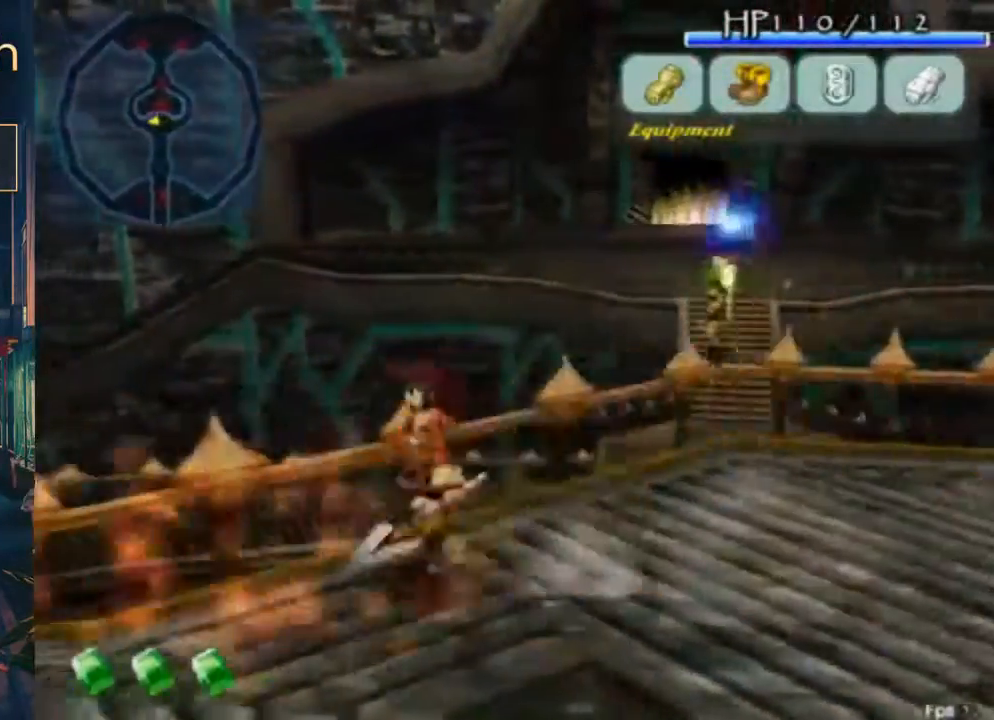
{"dt_ms": 500, "buttons": ["X", "DPAD_UP"], "left_stick": "center", "right_stick": "center", "button_events": [[33, "X", "up"], [67, "DPAD_RIGHT", "down"], [300, "DPAD_UP", "down"], [433, "DPAD_RIGHT", "up"], [433, "X", "down"]]}
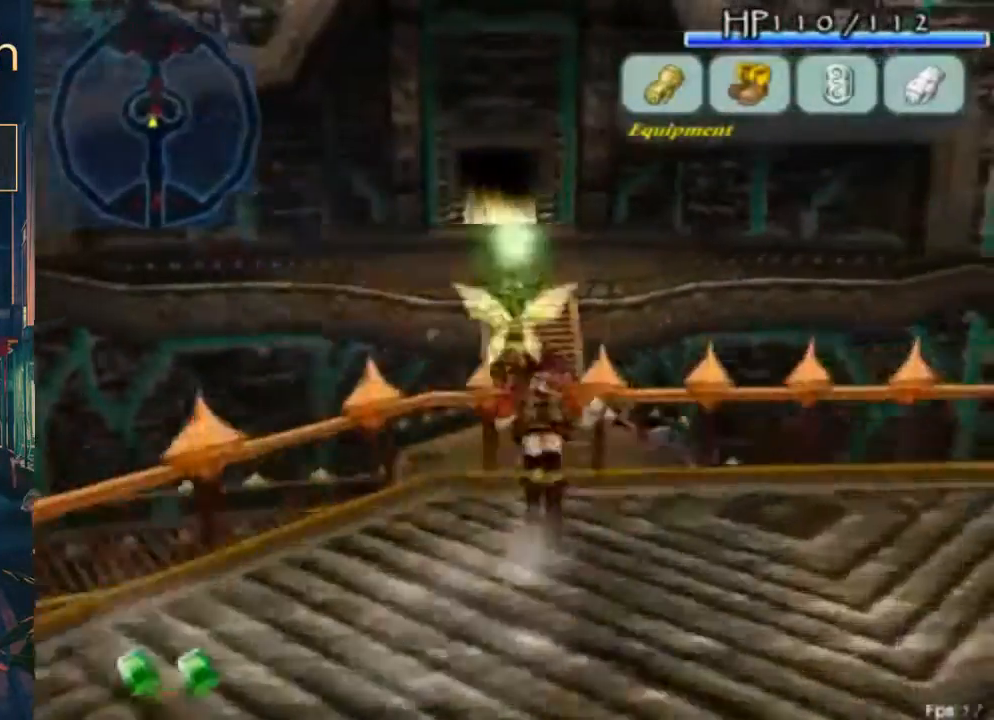
{"dt_ms": 500, "buttons": ["X", "DPAD_UP", "DPAD_RIGHT"], "left_stick": "center", "right_stick": "center", "button_events": [[200, "A", "down"], [300, "DPAD_RIGHT", "down"], [400, "A", "up"]]}
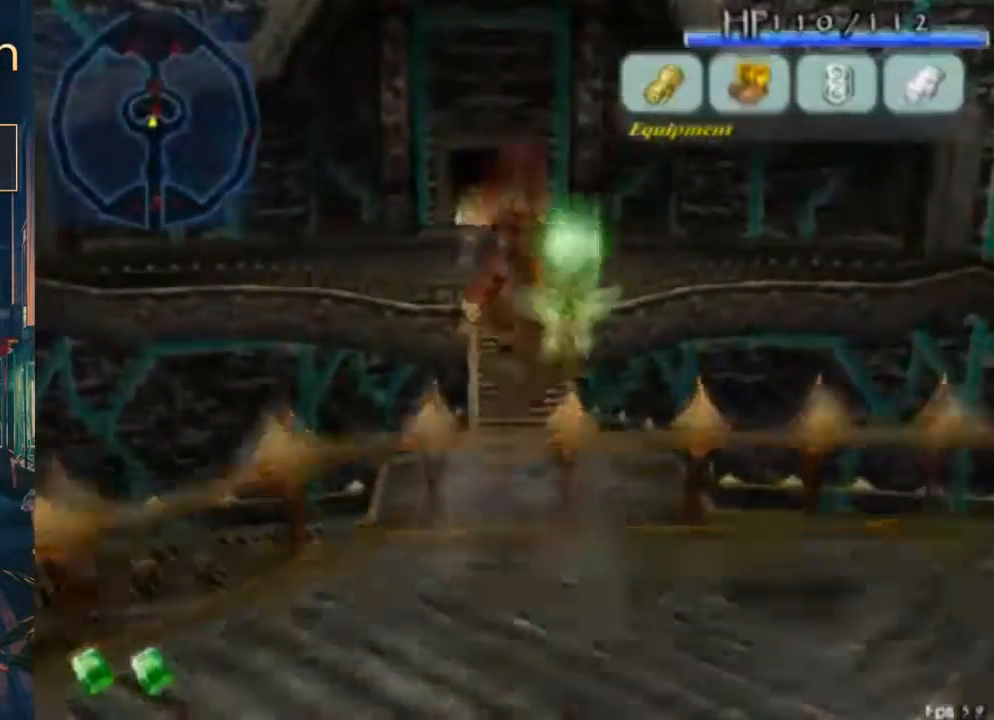
{"dt_ms": 500, "buttons": ["X", "DPAD_UP", "DPAD_RIGHT"], "left_stick": "center", "right_stick": "center", "button_events": []}